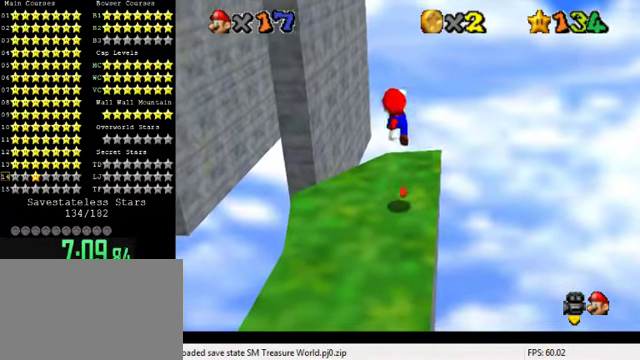
Gameplay with keyboard; each line is a JSON object with the keys held at the frame after it. "events" lists presses ("down") and releases ("up") of "a", "c", "ctrl", "d", "down", "left", "return", "right", "s", "shift", "up", "w", "x" and "y" between this image and that frame as [ms after this image, input, new state], when the widget could be followed in between. No other keys are recorded. Mouse input is not recorded.
{"keys": ["up"], "events": [[100, "ctrl", "down"], [200, "left", "down"], [266, "up", "down"], [333, "ctrl", "up"], [400, "left", "up"]]}
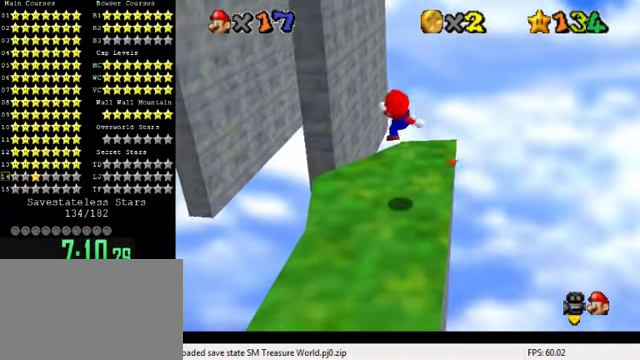
{"keys": ["shift", "up"], "events": [[66, "up", "up"], [333, "up", "down"], [500, "shift", "down"]]}
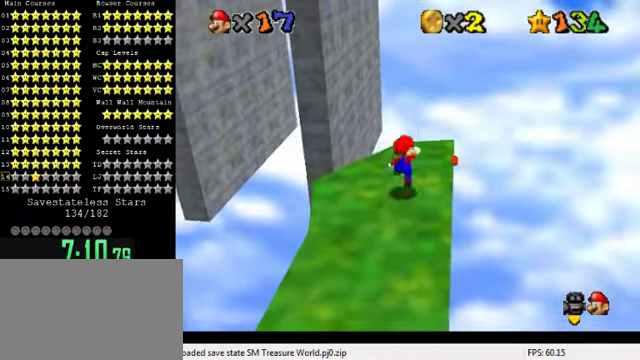
{"keys": [], "events": [[100, "shift", "up"], [133, "up", "up"], [233, "down", "down"], [233, "right", "down"], [433, "right", "up"], [466, "down", "up"]]}
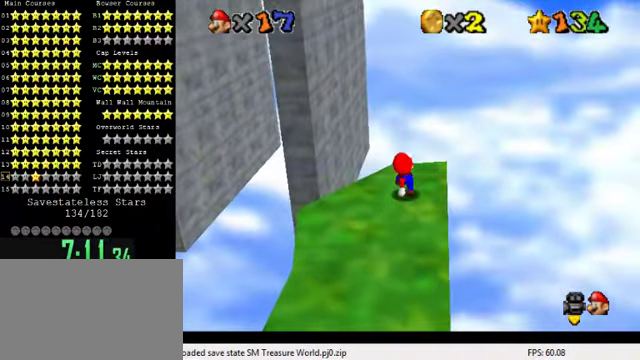
{"keys": ["right"], "events": [[200, "shift", "down"], [300, "shift", "up"], [333, "right", "down"]]}
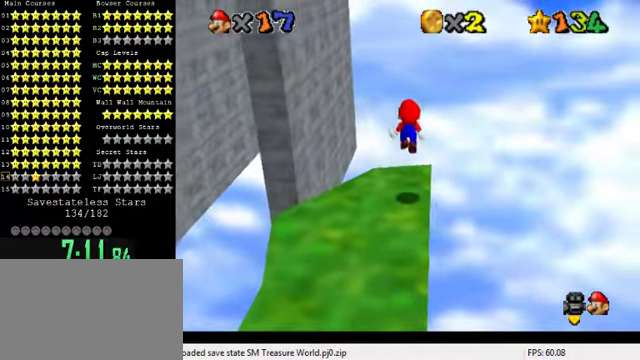
{"keys": ["right"], "events": [[66, "right", "up"], [434, "shift", "down"], [500, "right", "down"], [500, "shift", "up"]]}
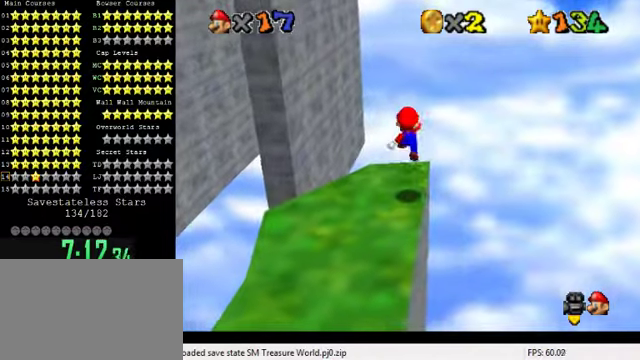
{"keys": ["shift"], "events": [[134, "right", "up"], [500, "shift", "down"]]}
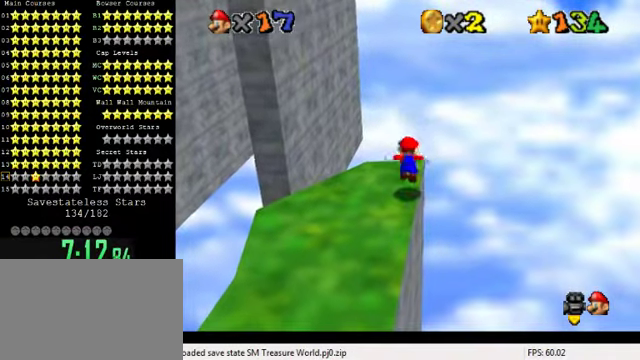
{"keys": ["left"], "events": [[67, "shift", "up"], [100, "right", "down"], [300, "right", "up"], [500, "left", "down"]]}
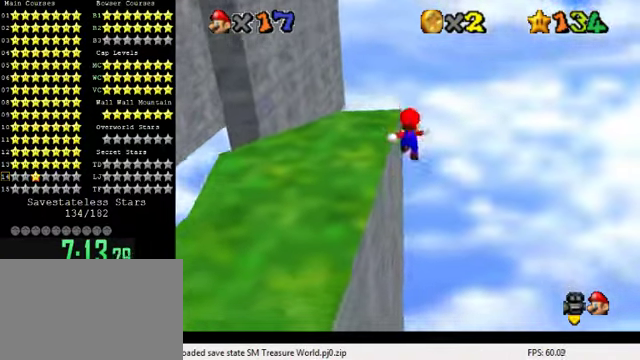
{"keys": ["w"], "events": [[200, "shift", "down"], [267, "left", "up"], [300, "shift", "up"], [434, "w", "down"]]}
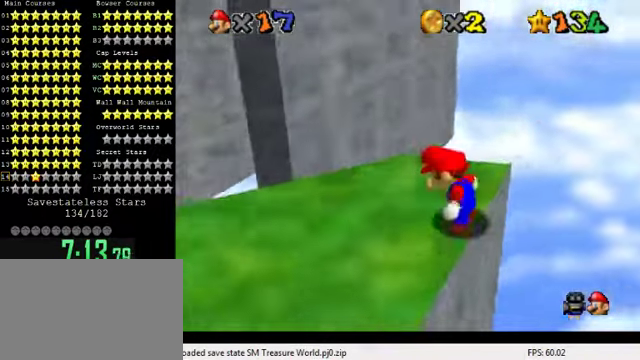
{"keys": [], "events": [[67, "w", "up"], [367, "s", "down"], [467, "s", "up"]]}
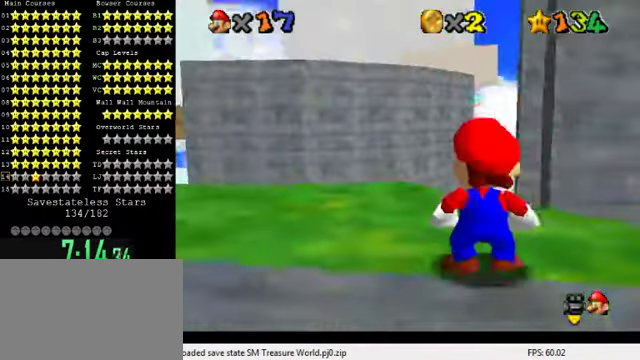
{"keys": [], "events": [[100, "shift", "down"], [234, "right", "down"], [234, "shift", "up"], [500, "right", "up"]]}
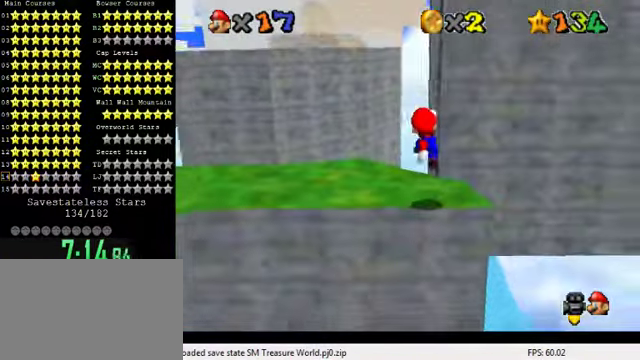
{"keys": ["right"], "events": [[300, "shift", "down"], [367, "shift", "up"], [400, "right", "down"]]}
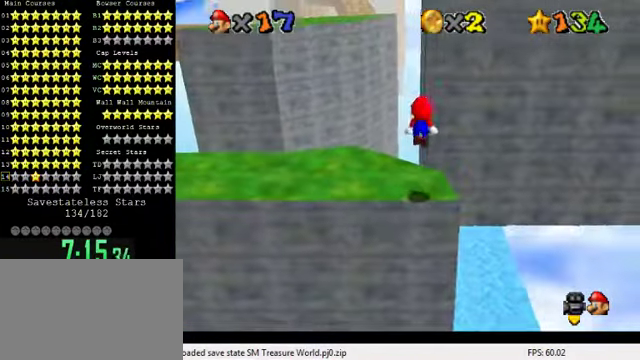
{"keys": [], "events": [[67, "right", "up"]]}
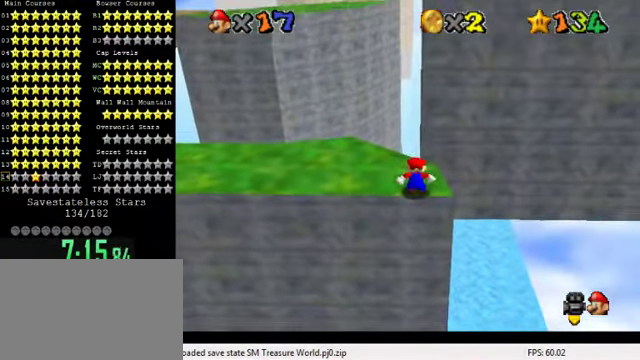
{"keys": [], "events": []}
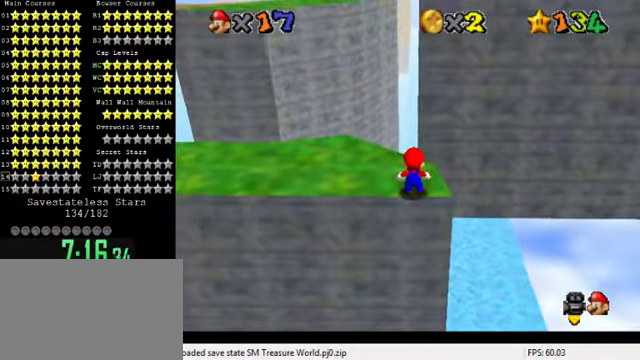
{"keys": ["up"], "events": [[334, "up", "down"]]}
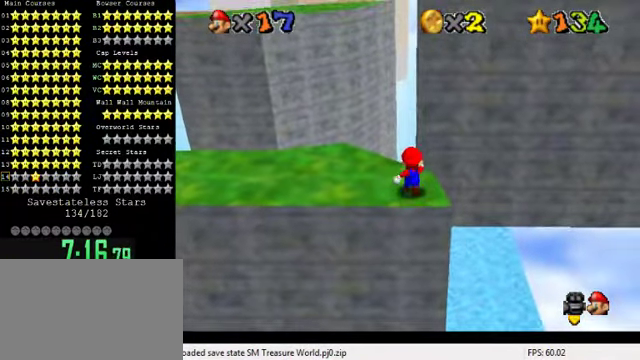
{"keys": ["d", "up"], "events": [[134, "y", "down"], [200, "shift", "down"], [300, "y", "up"], [334, "left", "down"], [334, "shift", "up"], [400, "left", "up"], [434, "d", "down"]]}
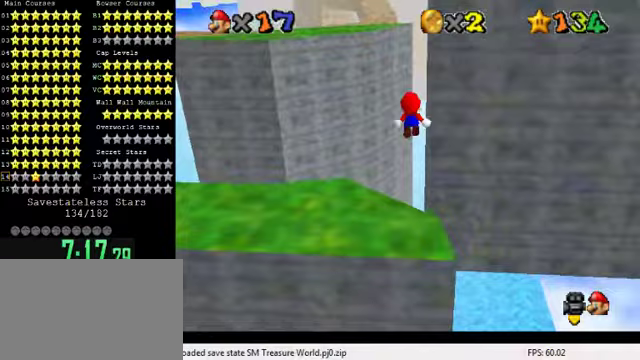
{"keys": ["right"], "events": [[33, "d", "up"], [33, "up", "up"], [67, "up", "down"], [100, "d", "down"], [100, "right", "down"], [133, "d", "up"], [133, "up", "up"], [233, "d", "down"], [300, "d", "up"], [400, "d", "down"], [500, "d", "up"]]}
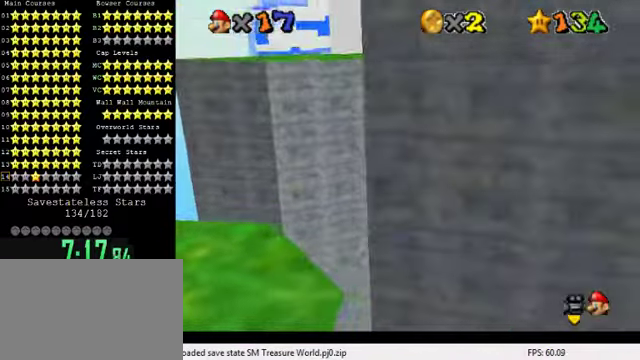
{"keys": ["c", "down"], "events": [[67, "shift", "down"], [133, "down", "down"], [133, "shift", "up"], [233, "shift", "down"], [300, "shift", "up"], [400, "right", "up"], [400, "shift", "down"], [433, "c", "down"], [500, "shift", "up"]]}
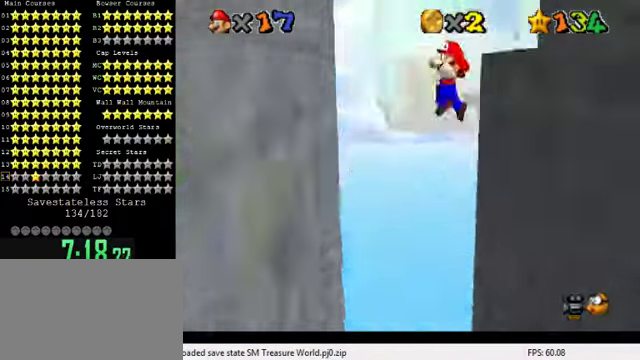
{"keys": ["down", "right", "shift"], "events": [[33, "c", "up"], [33, "left", "down"], [100, "shift", "down"], [167, "shift", "up"], [267, "shift", "down"], [300, "shift", "up"], [333, "right", "down"], [367, "left", "up"], [367, "shift", "down"]]}
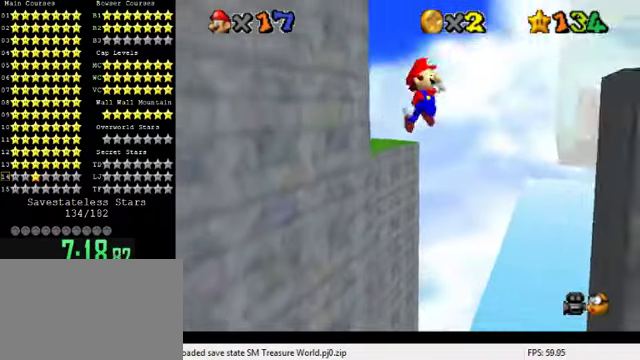
{"keys": ["left", "shift"], "events": [[67, "shift", "up"], [133, "shift", "down"], [233, "shift", "up"], [333, "shift", "down"], [367, "left", "down"], [367, "right", "up"], [400, "shift", "up"], [467, "shift", "down"], [500, "down", "up"]]}
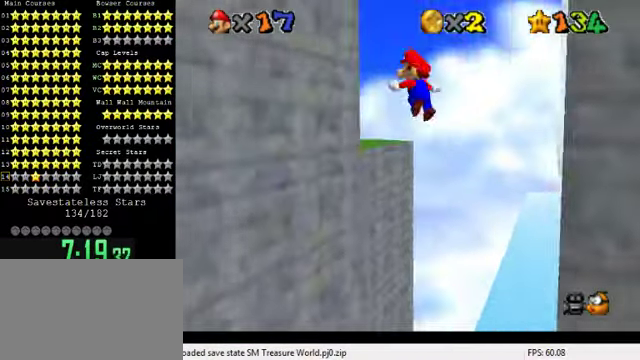
{"keys": ["down", "shift"], "events": [[133, "shift", "up"], [233, "shift", "down"], [300, "down", "down"], [300, "shift", "up"], [400, "left", "up"], [400, "shift", "down"]]}
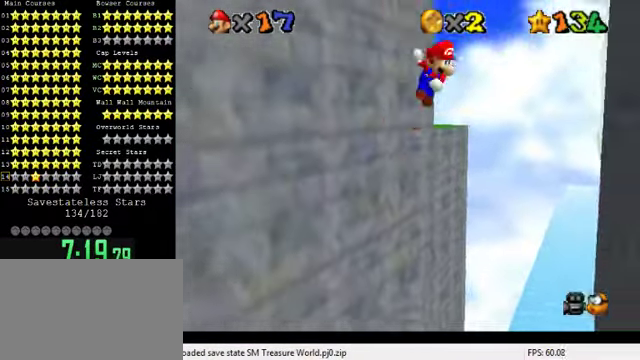
{"keys": ["down", "left", "shift"], "events": [[200, "s", "down"], [233, "shift", "up"], [267, "s", "up"], [333, "right", "down"], [333, "shift", "down"], [433, "right", "up"], [433, "shift", "up"], [467, "left", "down"], [500, "shift", "down"]]}
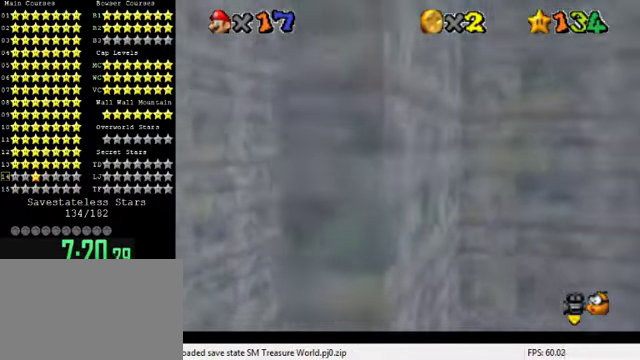
{"keys": ["down", "left", "shift"], "events": [[67, "down", "up"], [100, "shift", "up"], [133, "shift", "down"], [267, "shift", "up"], [333, "shift", "down"], [433, "shift", "up"], [467, "down", "down"], [500, "shift", "down"]]}
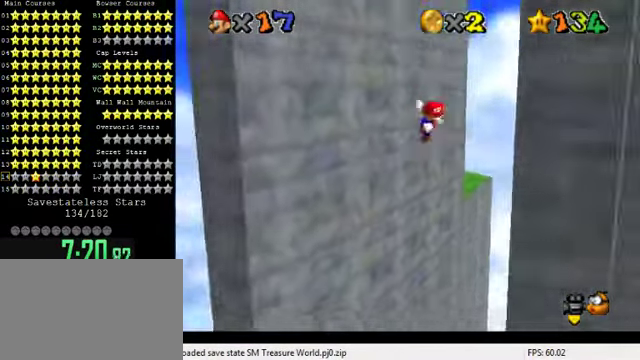
{"keys": ["down", "left", "right", "shift"], "events": [[67, "left", "up"], [67, "right", "down"], [233, "shift", "up"], [300, "shift", "down"], [400, "shift", "up"], [500, "left", "down"], [500, "shift", "down"]]}
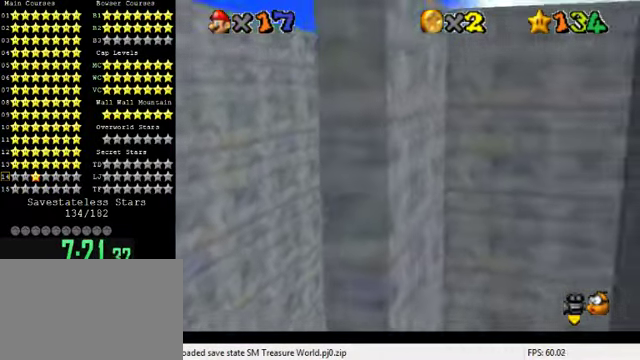
{"keys": ["left"], "events": [[33, "down", "up"], [67, "right", "up"], [133, "shift", "up"], [200, "down", "down"], [200, "shift", "down"], [300, "shift", "up"], [367, "shift", "down"], [467, "down", "up"], [467, "shift", "up"]]}
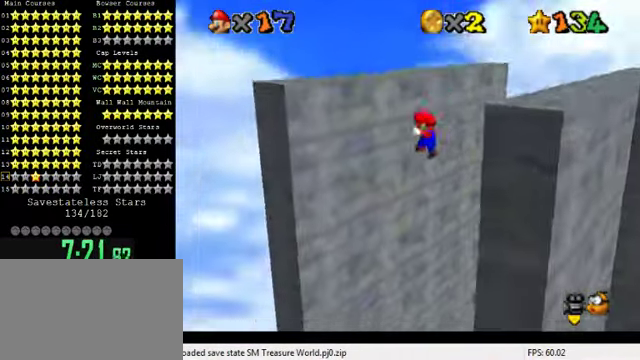
{"keys": ["down", "right"], "events": [[67, "down", "down"], [67, "shift", "down"], [133, "left", "up"], [200, "shift", "up"], [300, "shift", "down"], [367, "right", "down"], [400, "shift", "up"]]}
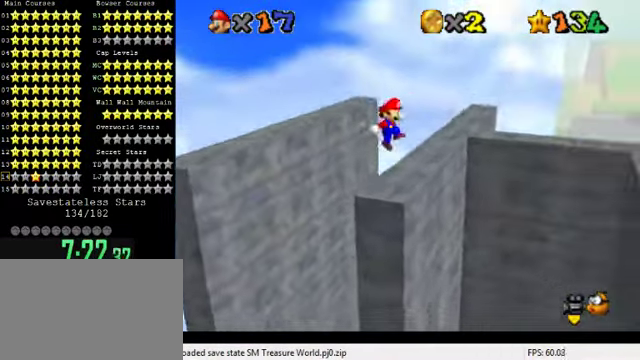
{"keys": ["left"], "events": [[33, "shift", "down"], [67, "left", "down"], [100, "down", "up"], [100, "right", "up"], [100, "shift", "up"], [167, "shift", "down"], [300, "shift", "up"], [333, "shift", "down"], [466, "shift", "up"]]}
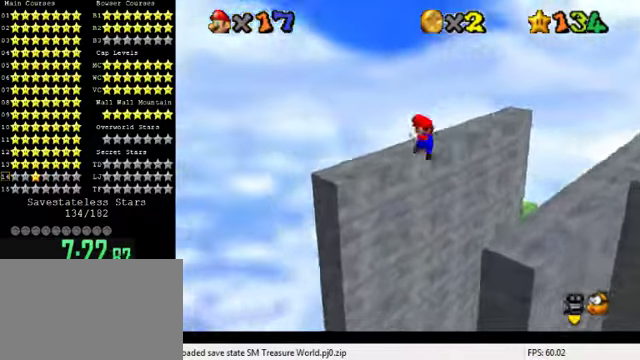
{"keys": ["down"], "events": [[66, "down", "down"], [100, "shift", "down"], [133, "left", "up"], [133, "right", "down"], [233, "shift", "up"], [300, "right", "up"]]}
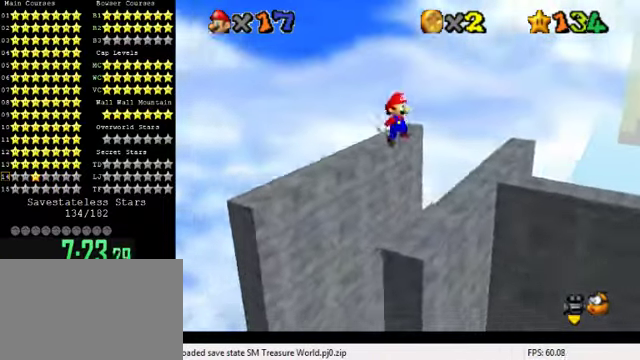
{"keys": ["left"], "events": [[100, "left", "down"], [133, "down", "up"], [133, "shift", "down"], [233, "shift", "up"]]}
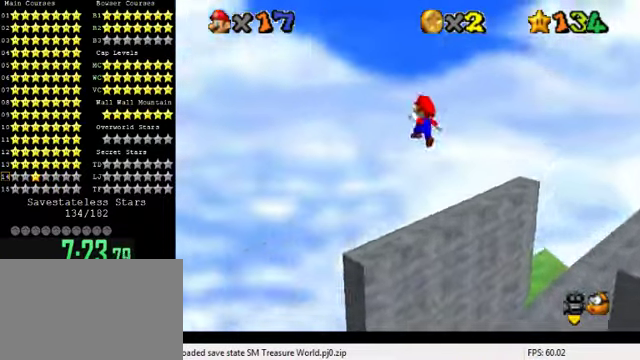
{"keys": ["down", "right"], "events": [[66, "down", "down"], [133, "left", "up"], [166, "shift", "down"], [233, "shift", "up"], [366, "right", "down"]]}
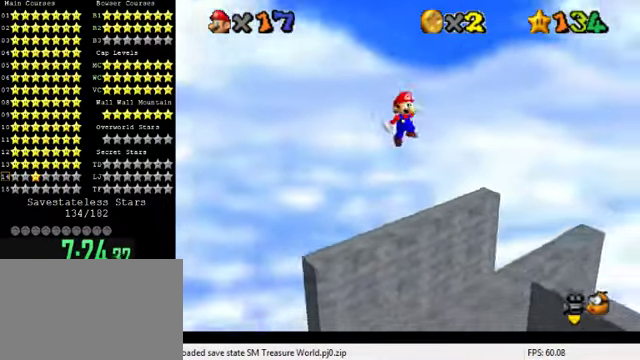
{"keys": ["left", "shift", "up"], "events": [[100, "left", "down"], [133, "down", "up"], [133, "right", "up"], [133, "shift", "down"], [366, "up", "down"]]}
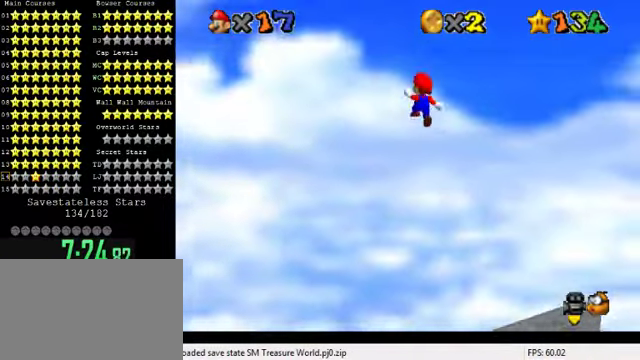
{"keys": ["down", "shift"], "events": [[33, "shift", "up"], [66, "up", "up"], [166, "down", "down"], [166, "shift", "down"], [500, "left", "up"]]}